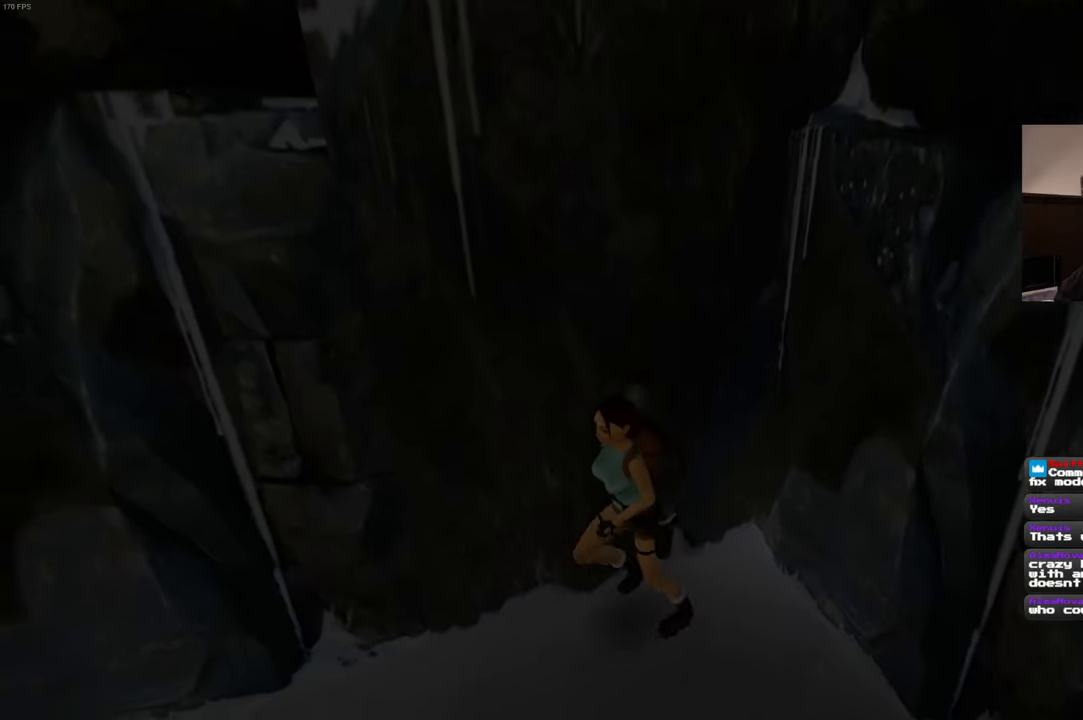
Gameplay with a controller (PlayStation layout); each line is a JSON object with the inputs held at the frame after it. "events" lists button and stick changes between this image and that frame as [ms after this image, input, new state], when the widget could be followed in between. Not read: L2 L3 R2 R3.
{"buttons": [], "left_stick": "center", "right_stick": "center", "events": [[117, "left_stick", "down"], [384, "left_stick", "up"], [434, "left_stick", "center"]]}
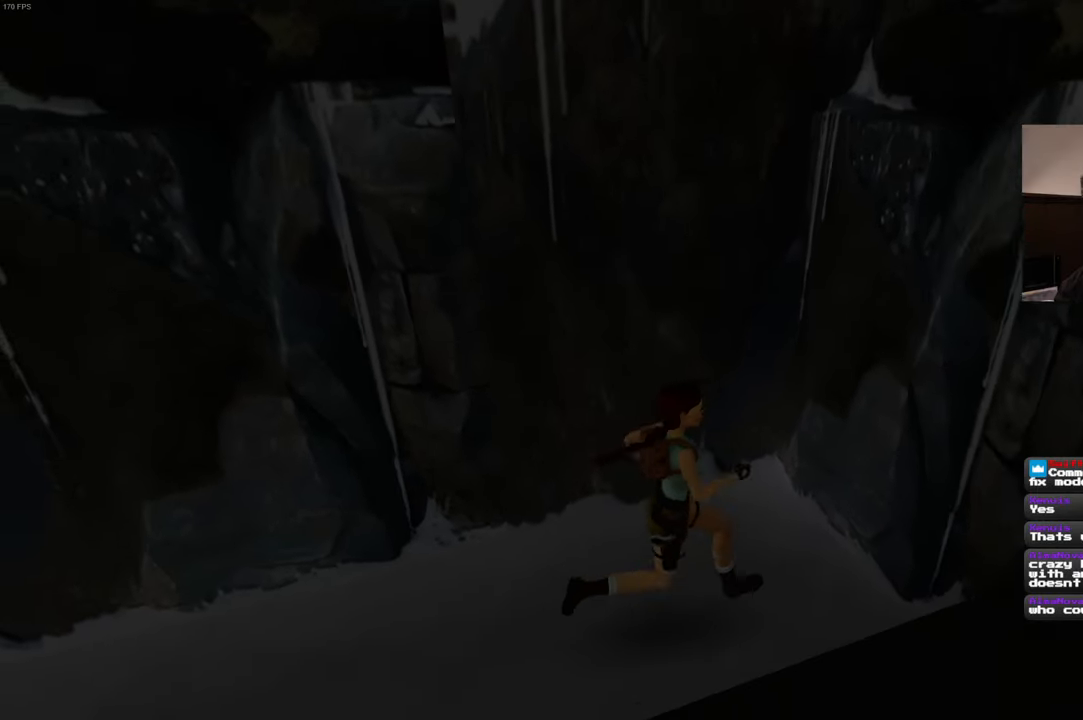
{"buttons": [], "left_stick": "up-left", "right_stick": "center", "events": [[367, "left_stick", "up-left"]]}
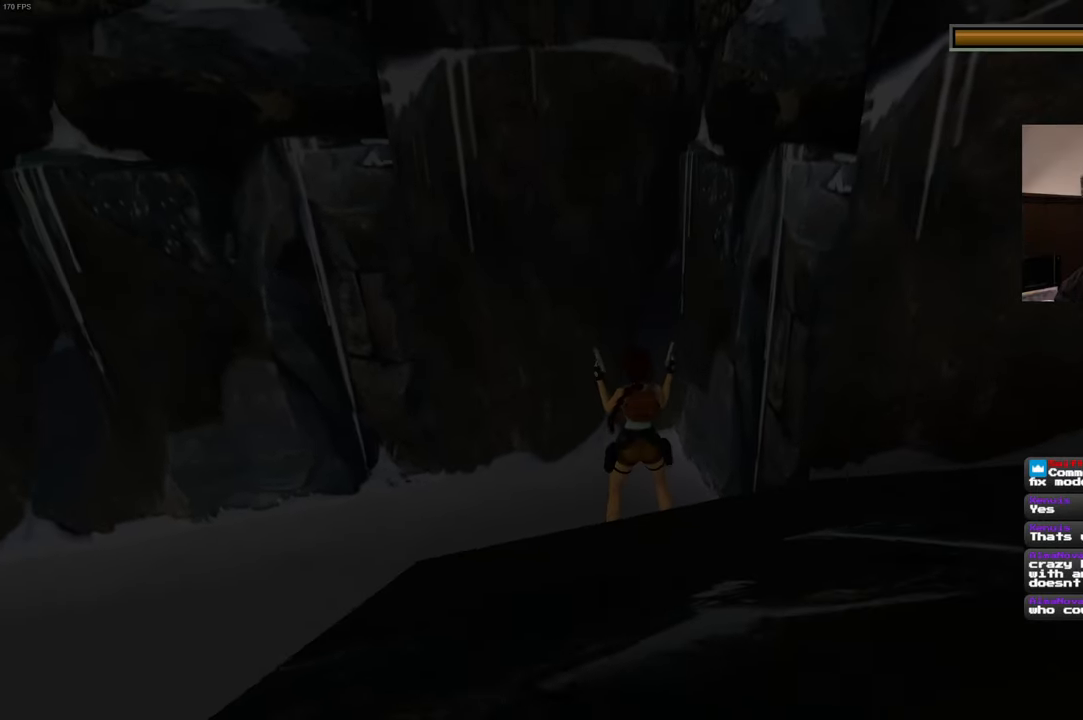
{"buttons": [], "left_stick": "center", "right_stick": "center", "events": [[34, "left_stick", "center"]]}
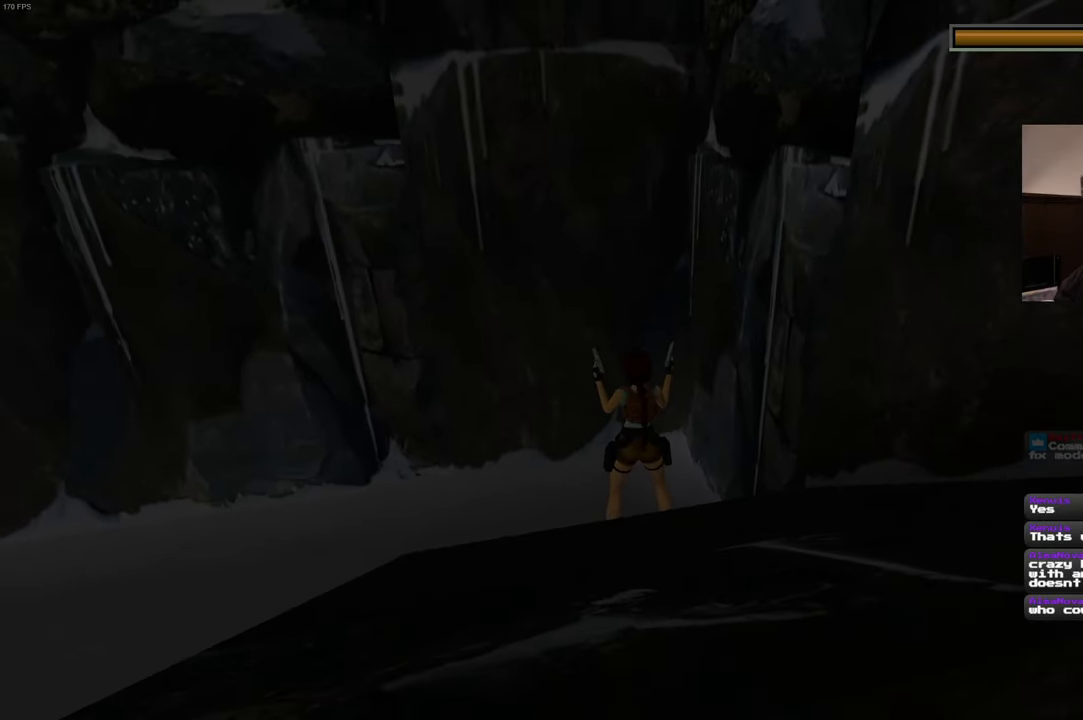
{"buttons": ["SQUARE"], "left_stick": "center", "right_stick": "center", "events": [[317, "SQUARE", "down"]]}
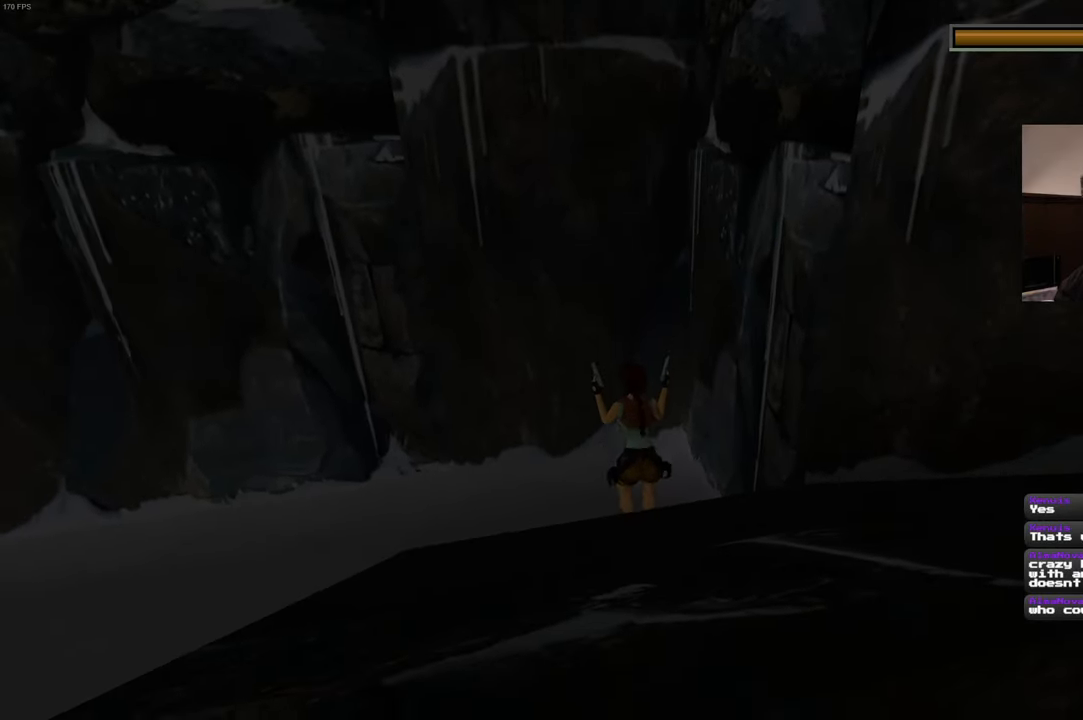
{"buttons": ["SQUARE"], "left_stick": "center", "right_stick": "center", "events": []}
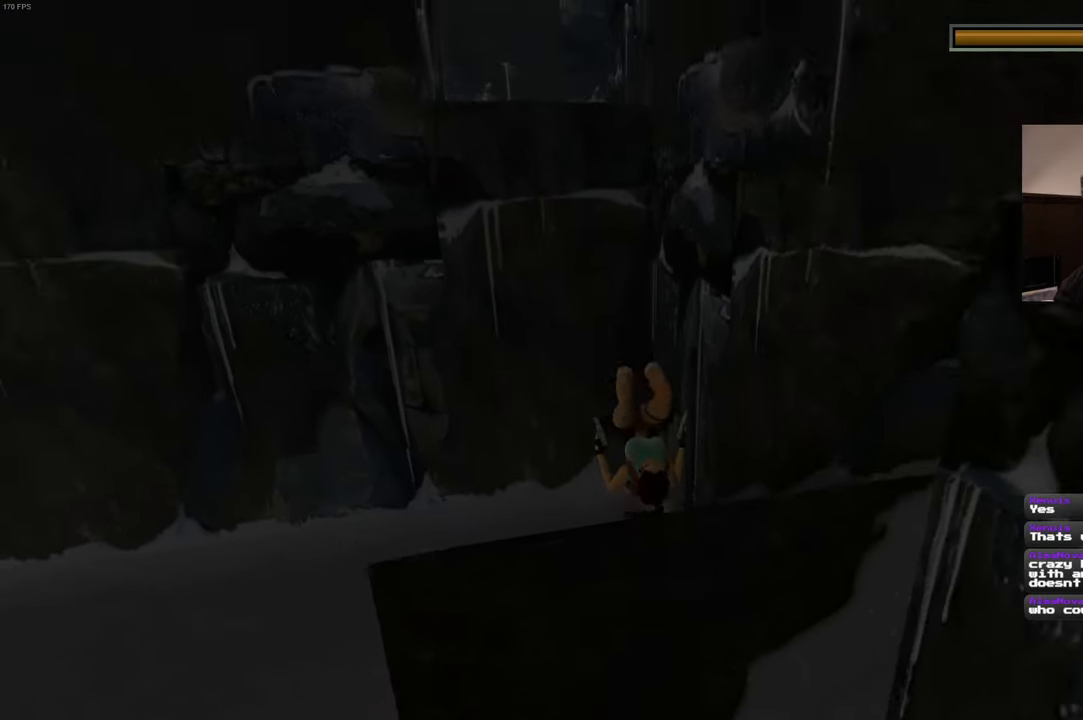
{"buttons": ["SQUARE"], "left_stick": "center", "right_stick": "center", "events": []}
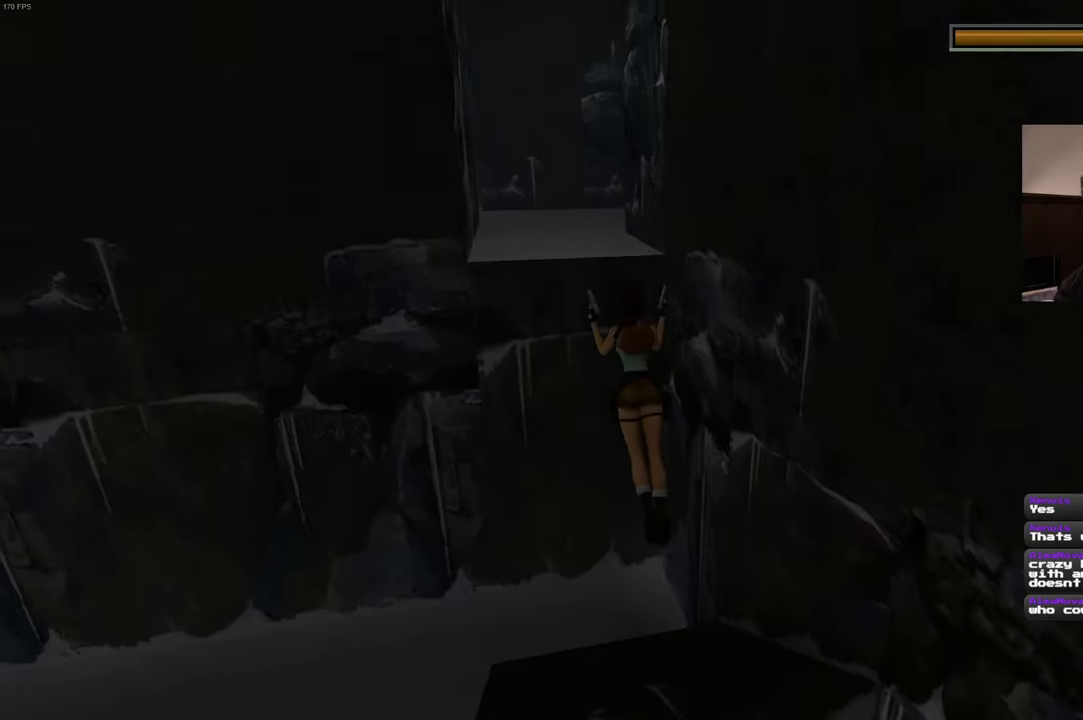
{"buttons": [], "left_stick": "center", "right_stick": "center"}
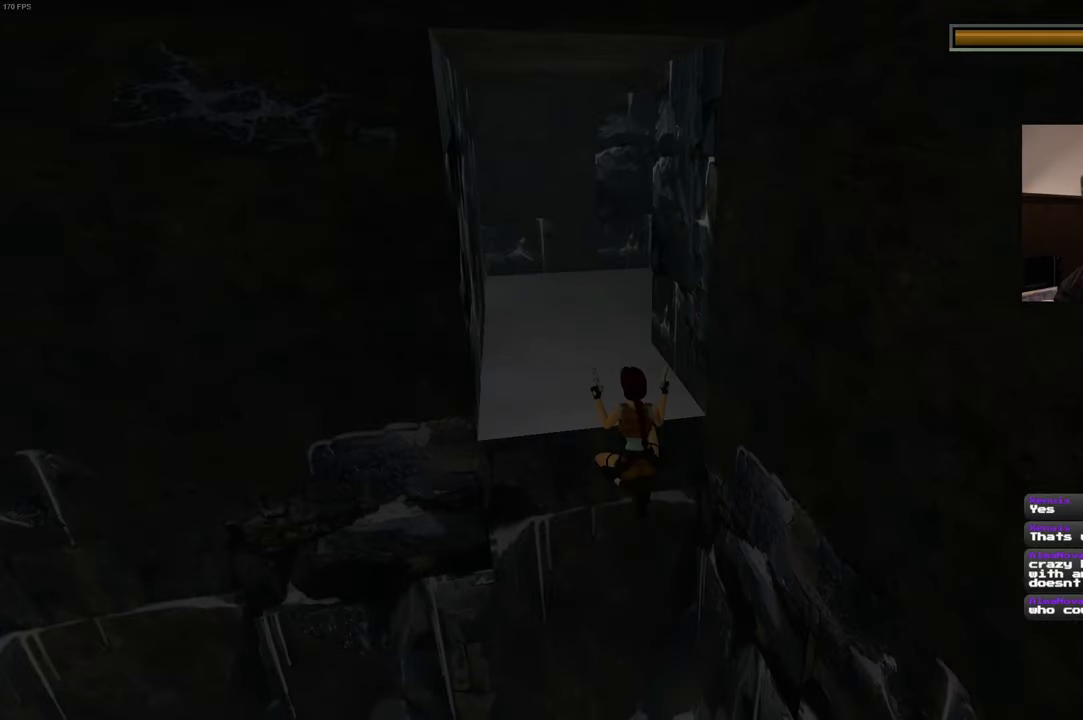
{"buttons": [], "left_stick": "center", "right_stick": "center", "events": []}
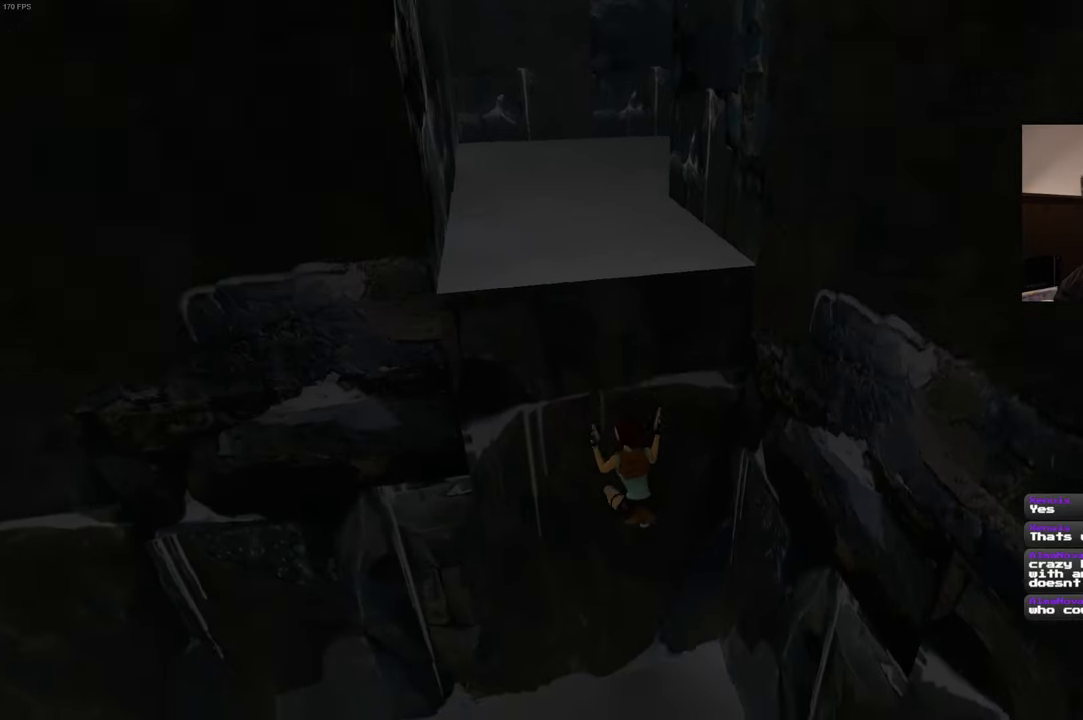
{"buttons": [], "left_stick": "center", "right_stick": "center", "events": []}
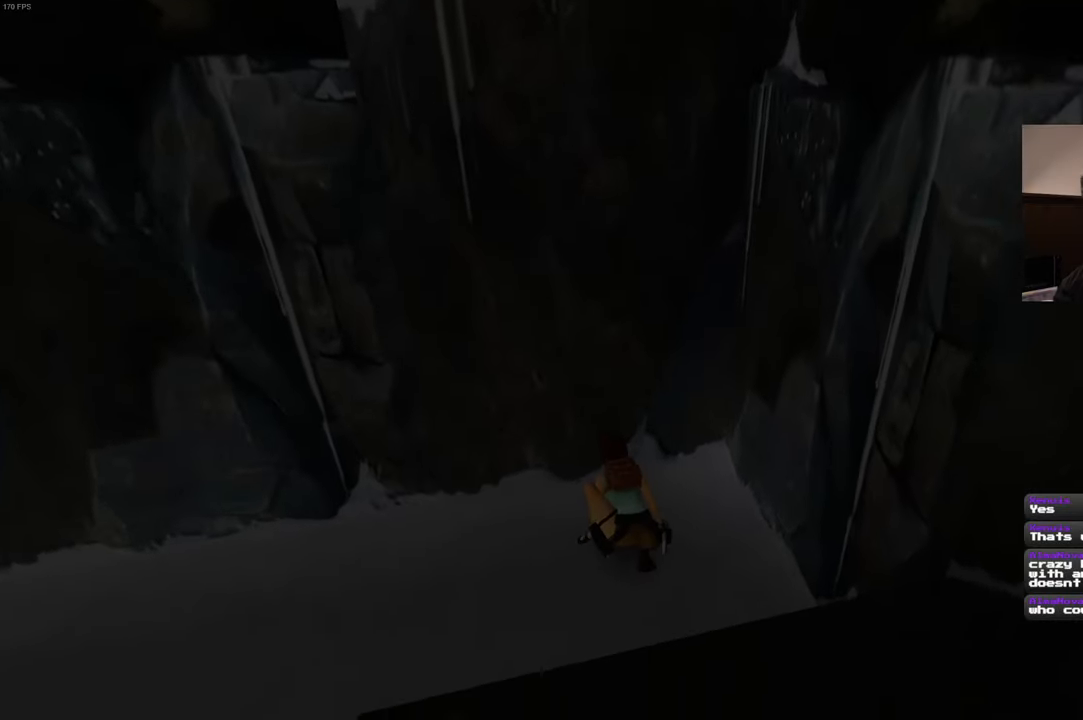
{"buttons": [], "left_stick": "center", "right_stick": "center", "events": []}
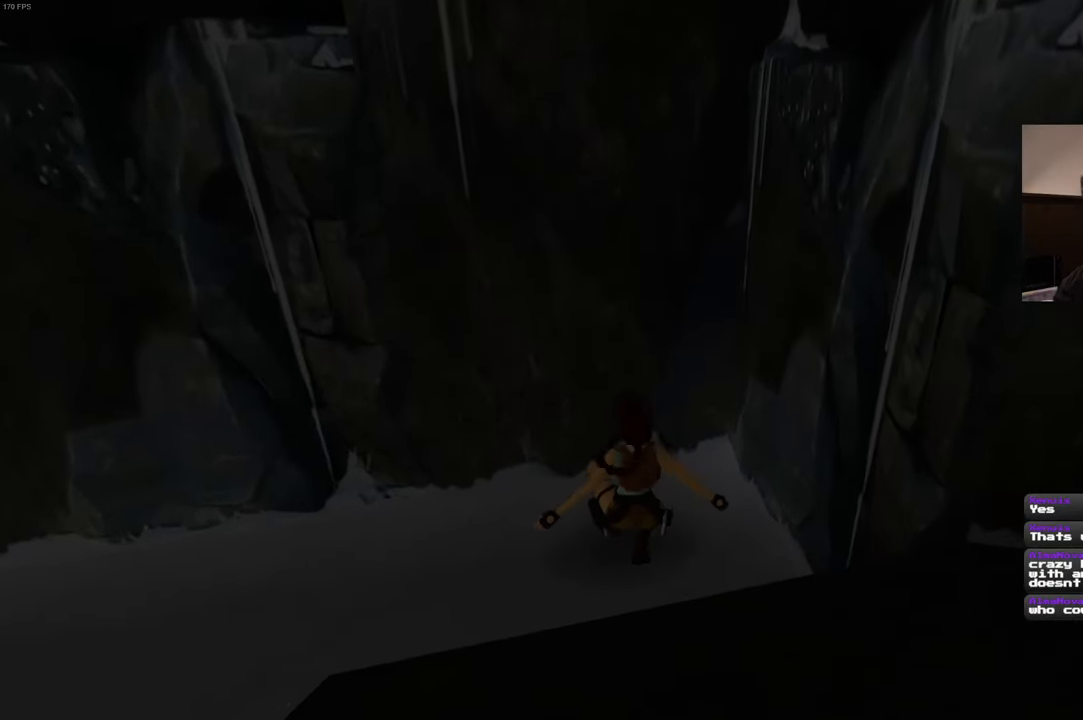
{"buttons": [], "left_stick": "center", "right_stick": "center", "events": []}
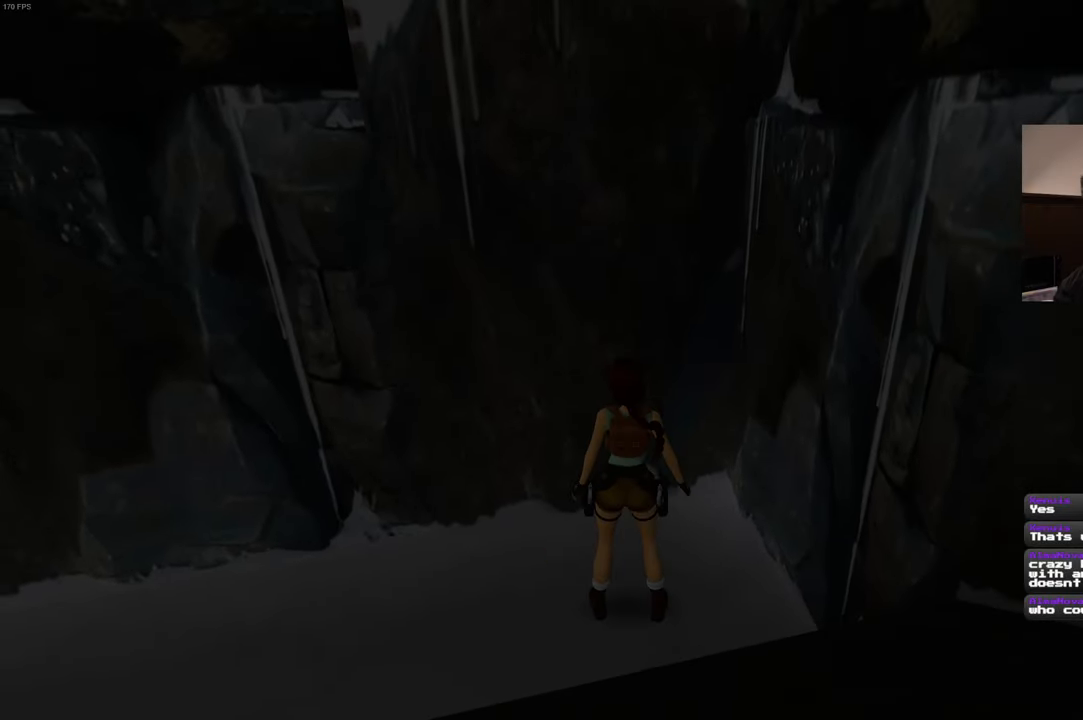
{"buttons": [], "left_stick": "center", "right_stick": "center", "events": []}
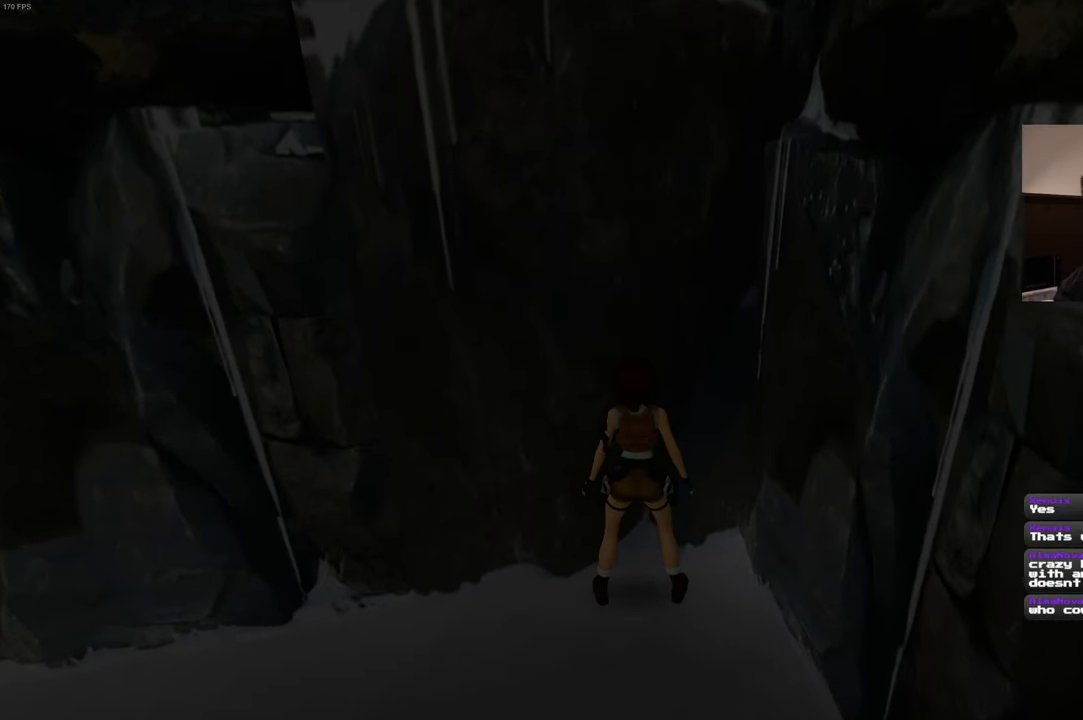
{"buttons": [], "left_stick": "center", "right_stick": "center", "events": []}
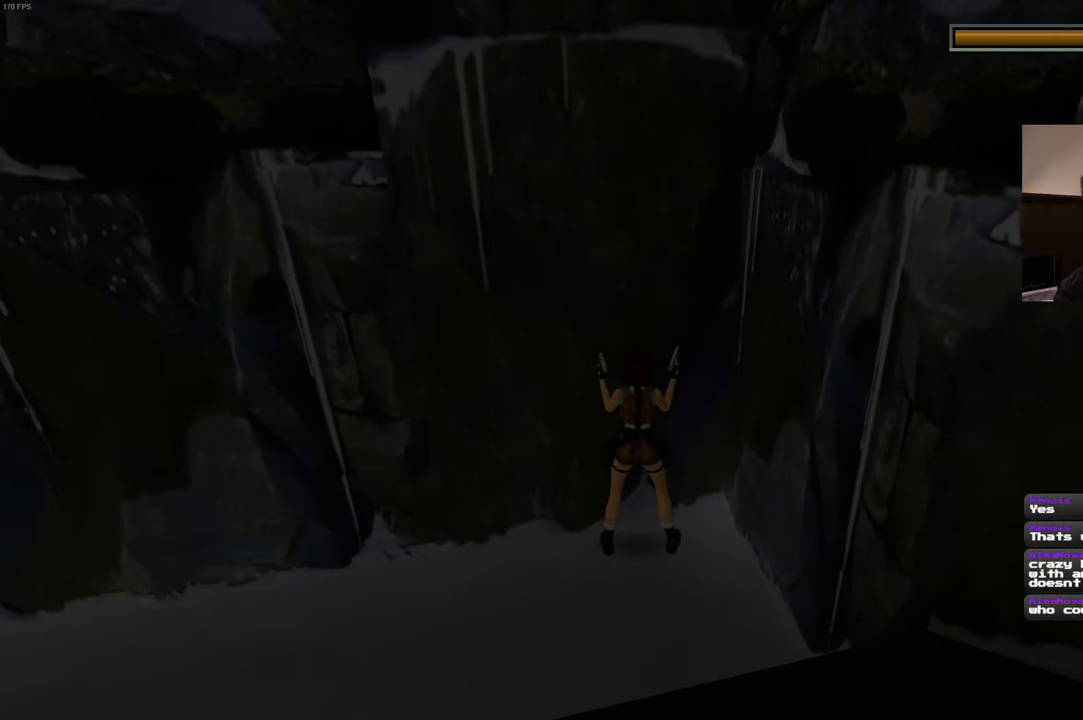
{"buttons": ["SQUARE", "DPAD_DOWN"], "left_stick": "center", "right_stick": "center", "events": [[383, "SQUARE", "down"], [466, "DPAD_DOWN", "down"]]}
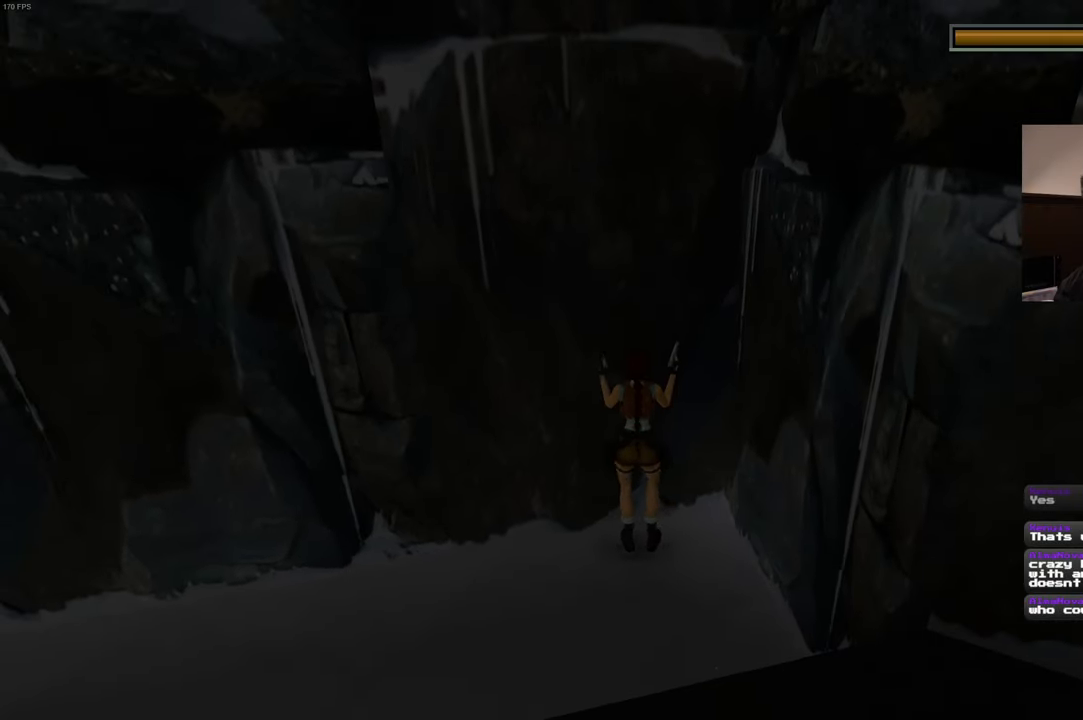
{"buttons": ["SQUARE"], "left_stick": "center", "right_stick": "center", "events": [[300, "DPAD_DOWN", "up"]]}
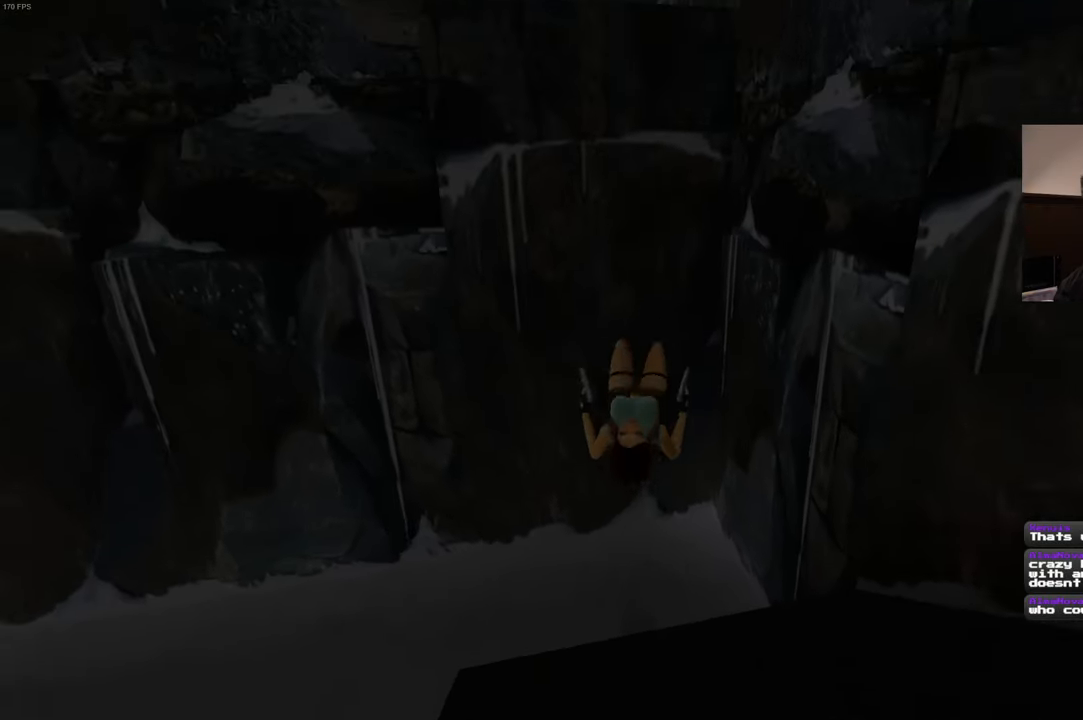
{"buttons": [], "left_stick": "center", "right_stick": "center", "events": [[500, "SQUARE", "up"]]}
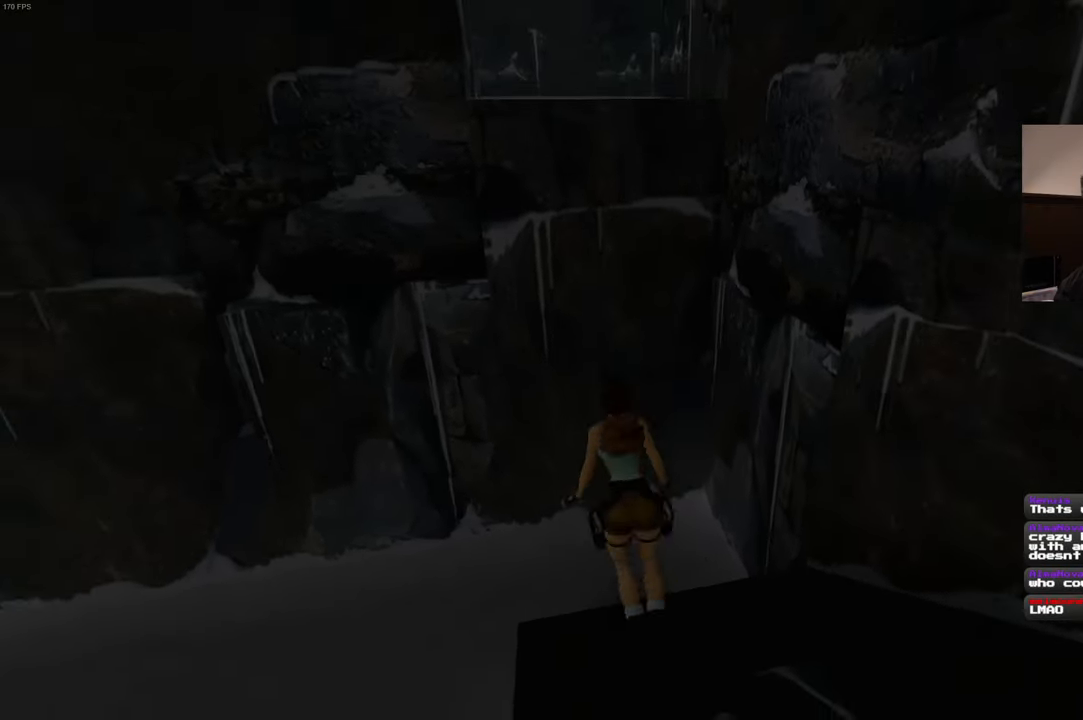
{"buttons": [], "left_stick": "center", "right_stick": "center", "events": []}
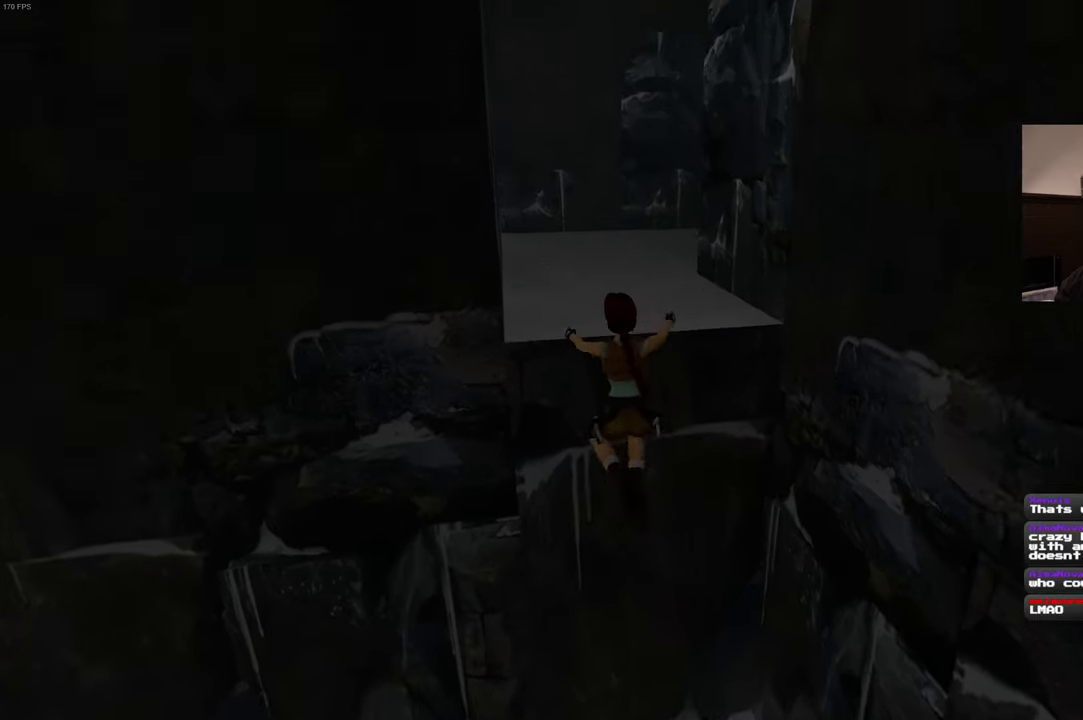
{"buttons": [], "left_stick": "center", "right_stick": "center", "events": []}
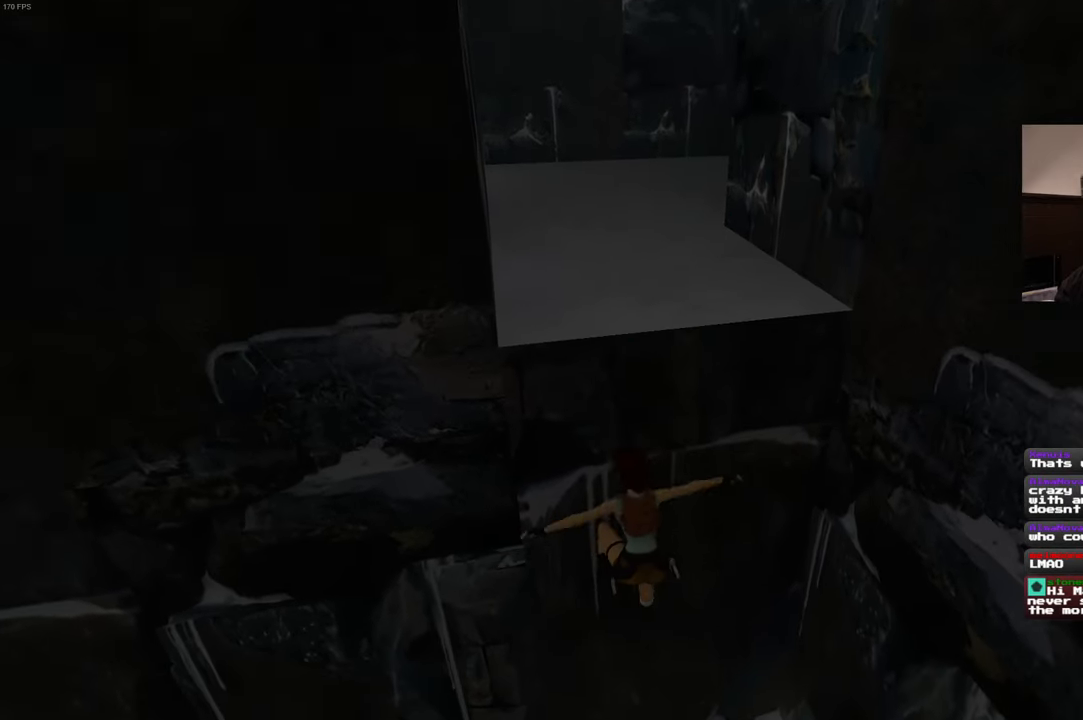
{"buttons": [], "left_stick": "center", "right_stick": "center", "events": []}
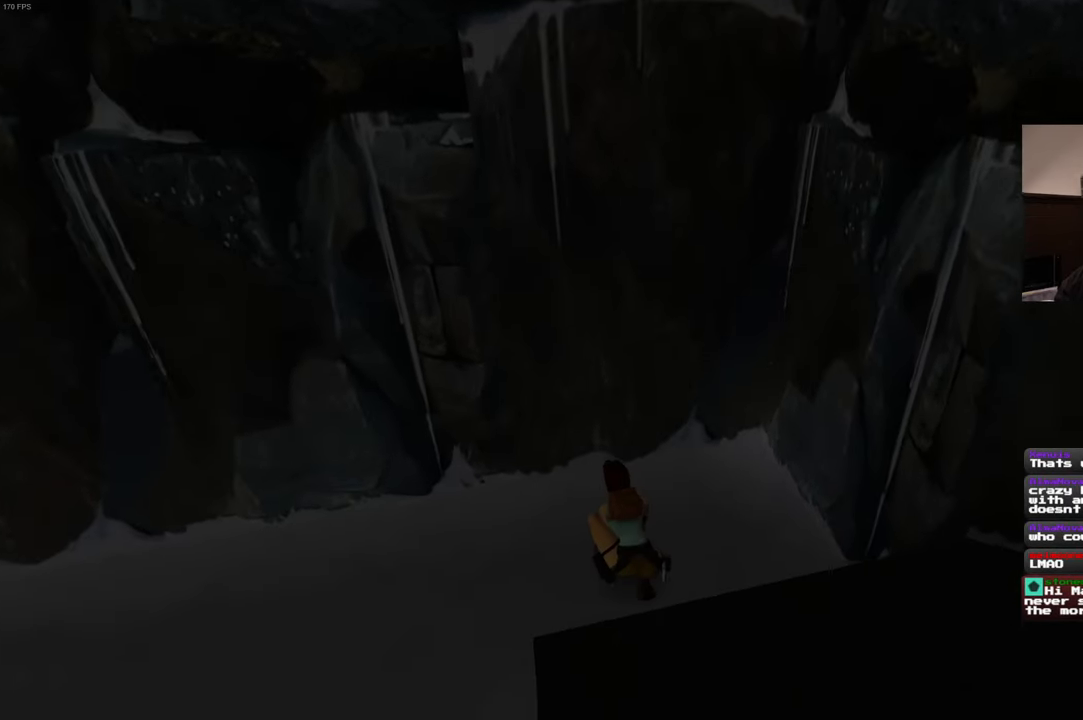
{"buttons": [], "left_stick": "center", "right_stick": "center", "events": []}
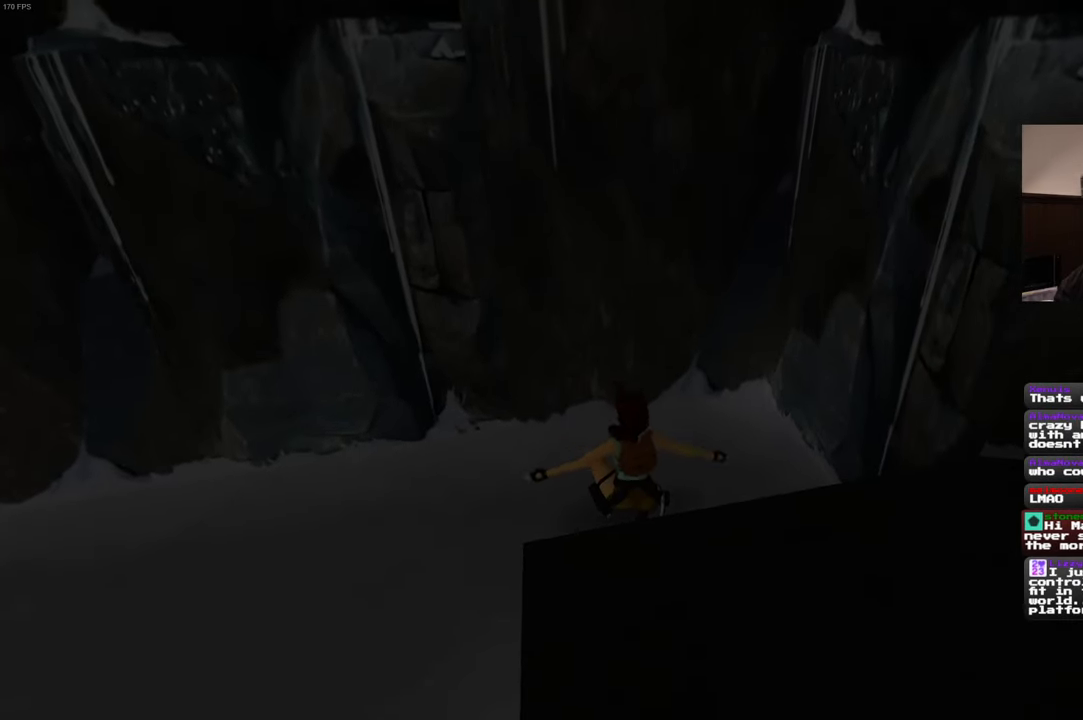
{"buttons": [], "left_stick": "center", "right_stick": "center", "events": []}
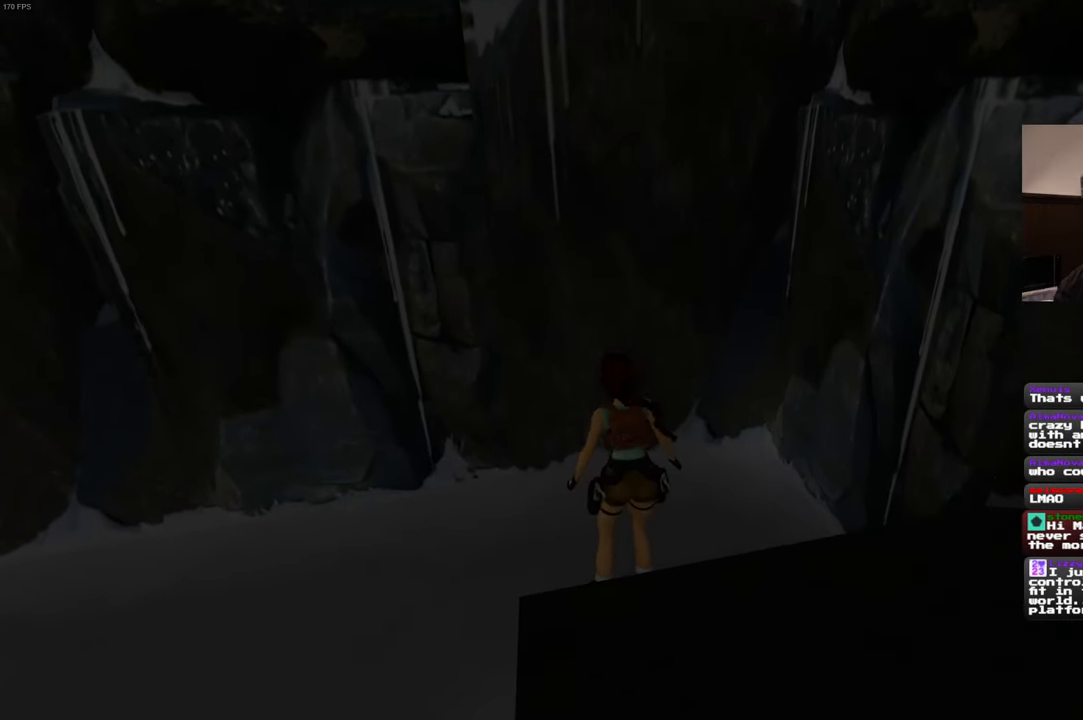
{"buttons": [], "left_stick": "center", "right_stick": "center", "events": []}
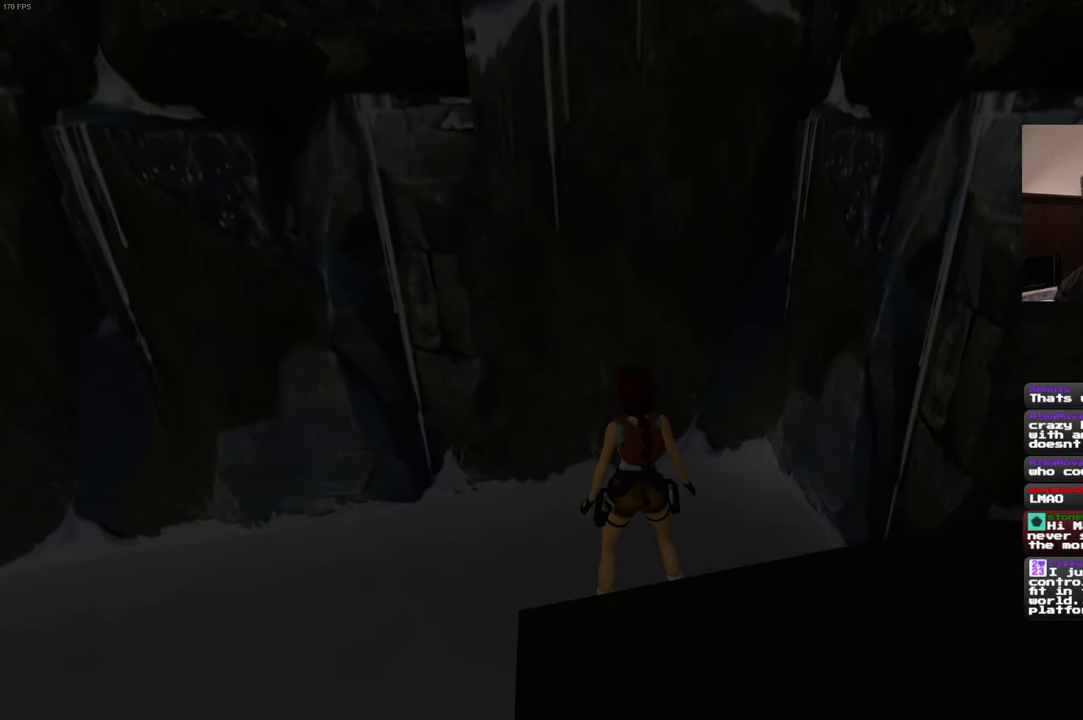
{"buttons": [], "left_stick": "center", "right_stick": "center", "events": []}
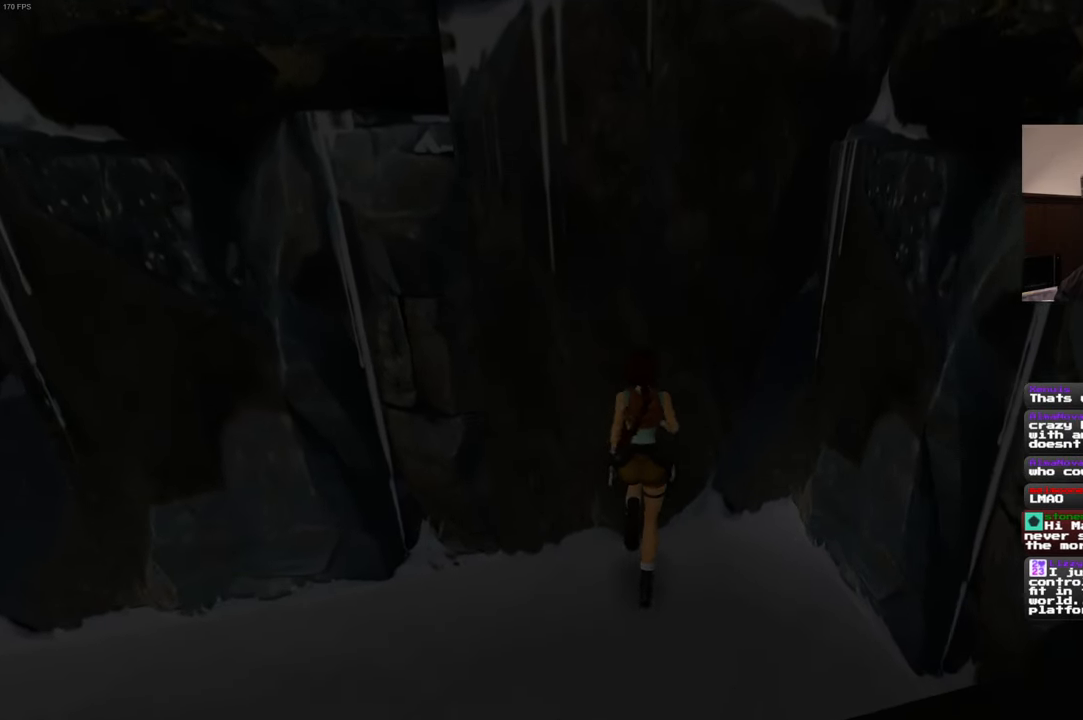
{"buttons": ["SQUARE"], "left_stick": "center", "right_stick": "center", "events": [[133, "SQUARE", "down"]]}